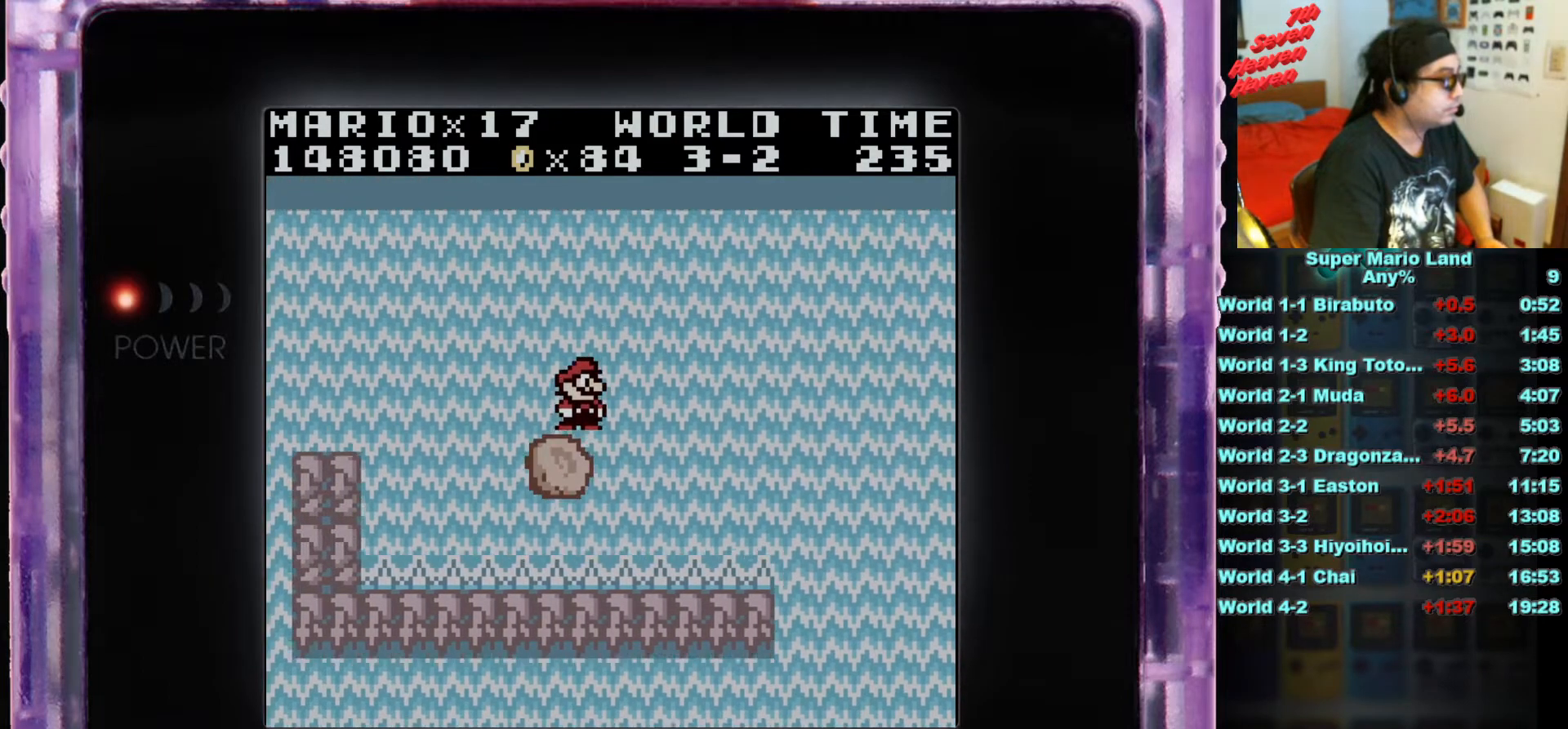
Gameplay with a controller (Nintendo layout); each line is a JSON object with the inputs held at the frame after it. "events" lists button and stick changes between this image and that frame as [ms after this image, input, new state], when the widget could be followed in between. Not read: L3 R3.
{"buttons": [], "events": [[250, "DPAD_LEFT", "down"], [333, "DPAD_LEFT", "up"]]}
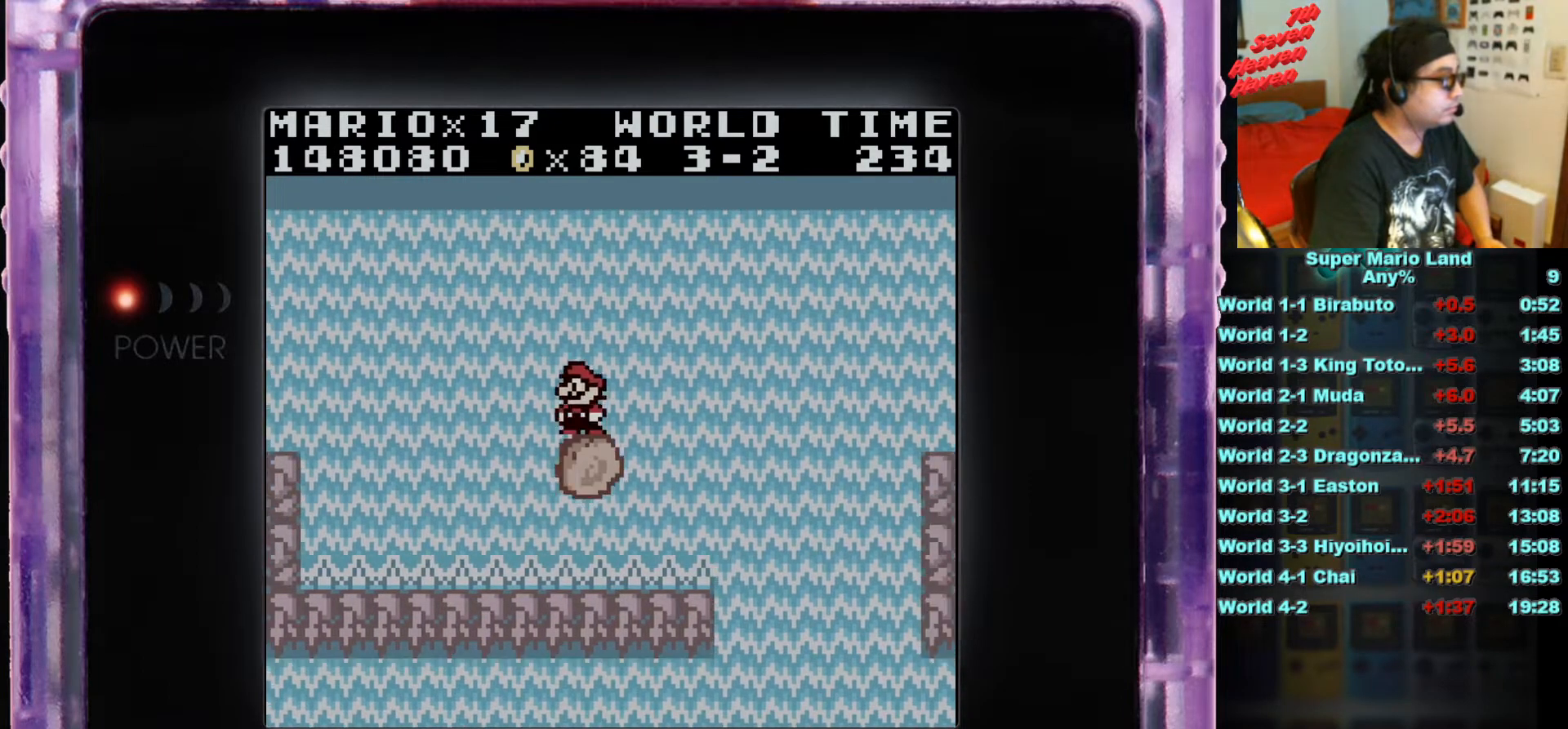
{"buttons": [], "events": [[217, "DPAD_RIGHT", "down"], [267, "DPAD_RIGHT", "up"]]}
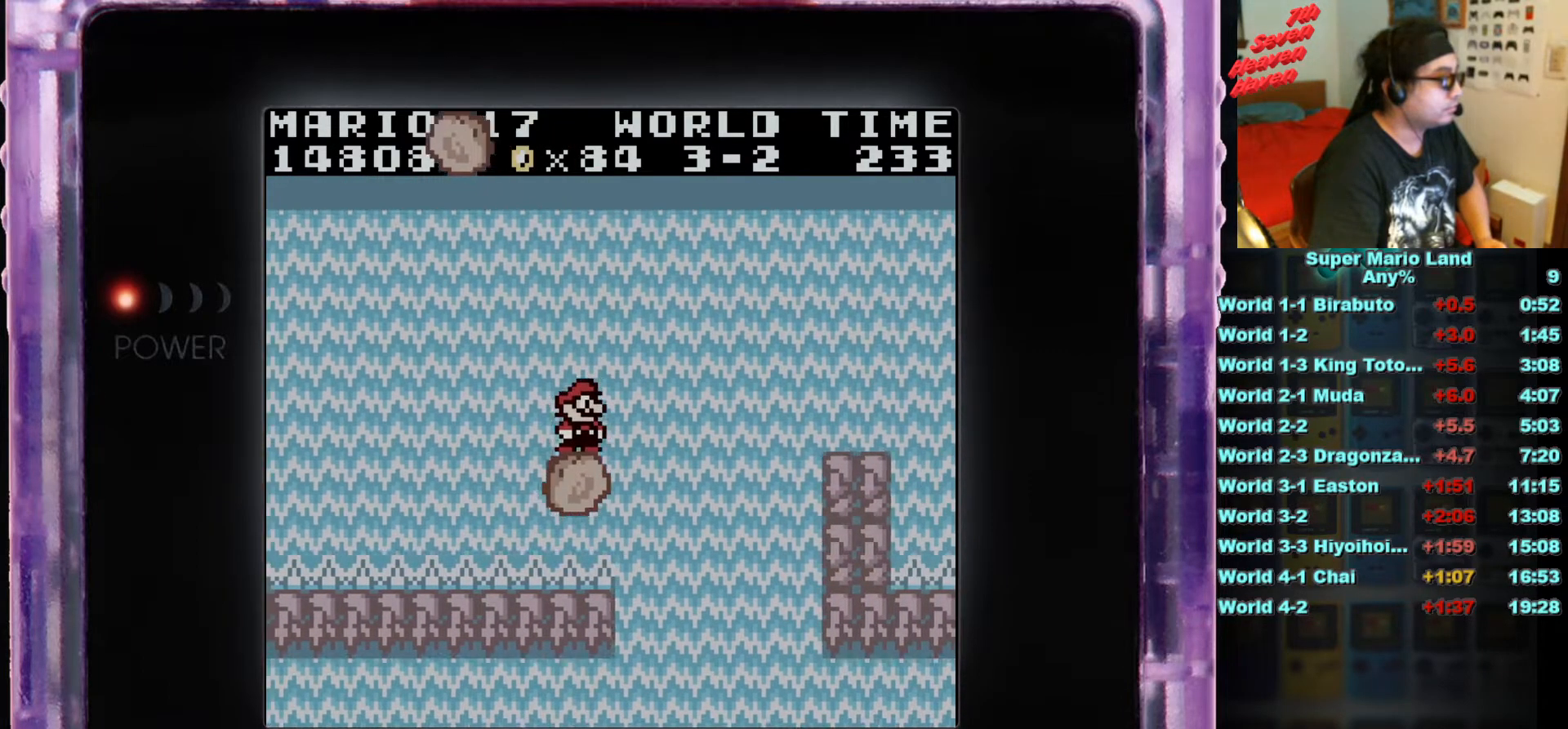
{"buttons": ["A", "DPAD_RIGHT"], "events": [[417, "DPAD_RIGHT", "down"], [450, "A", "down"]]}
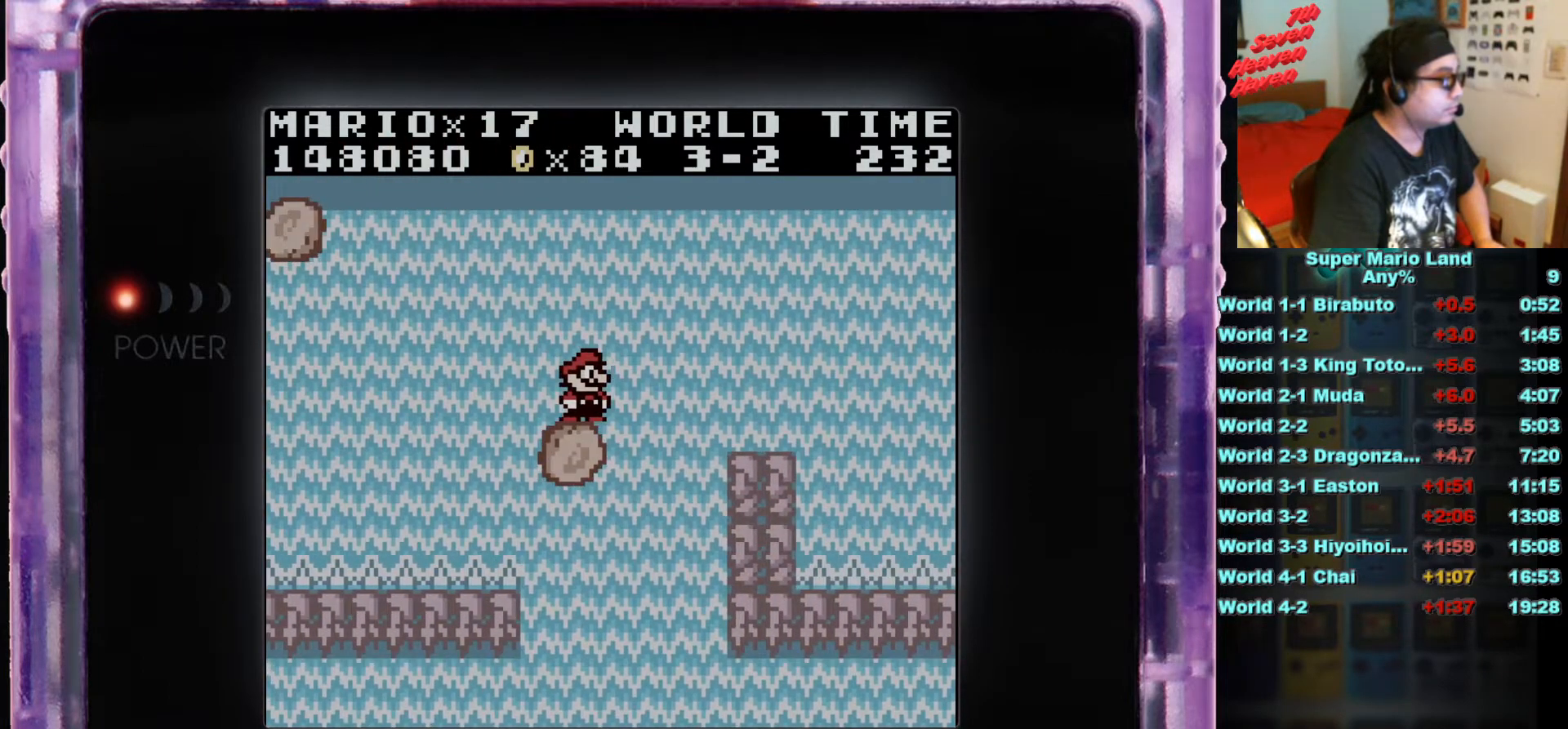
{"buttons": ["DPAD_RIGHT"], "events": [[150, "A", "up"]]}
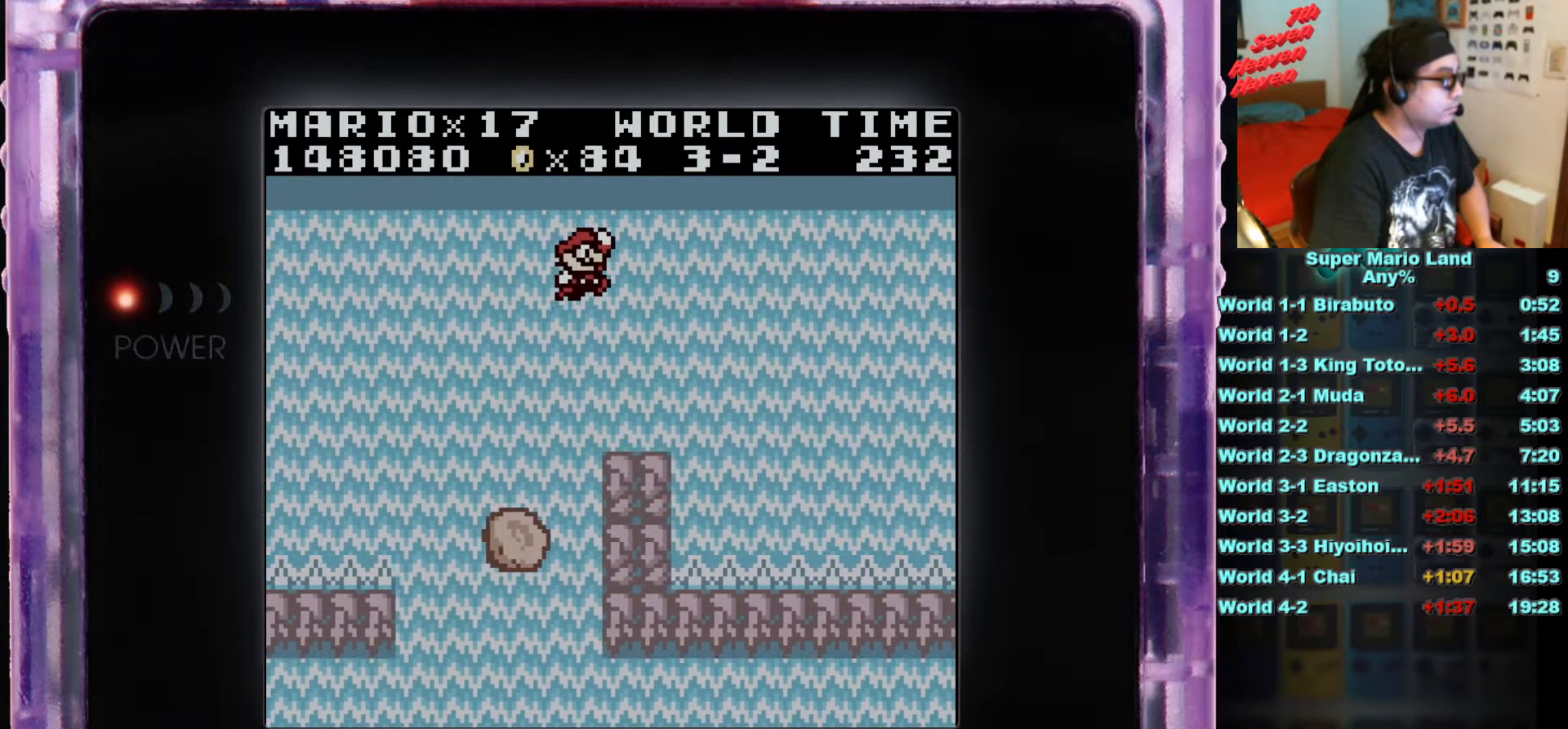
{"buttons": [], "events": [[50, "DPAD_RIGHT", "up"]]}
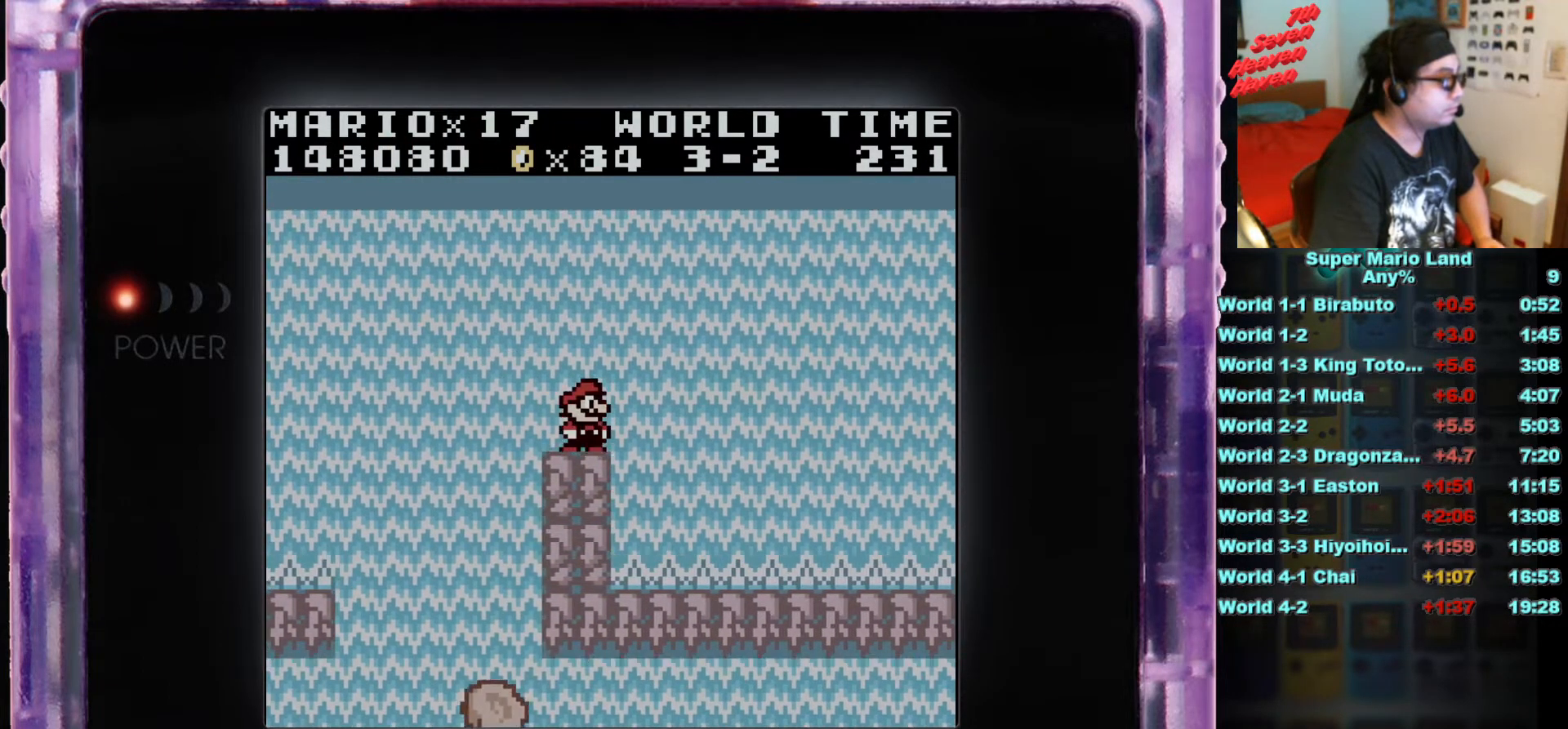
{"buttons": [], "events": []}
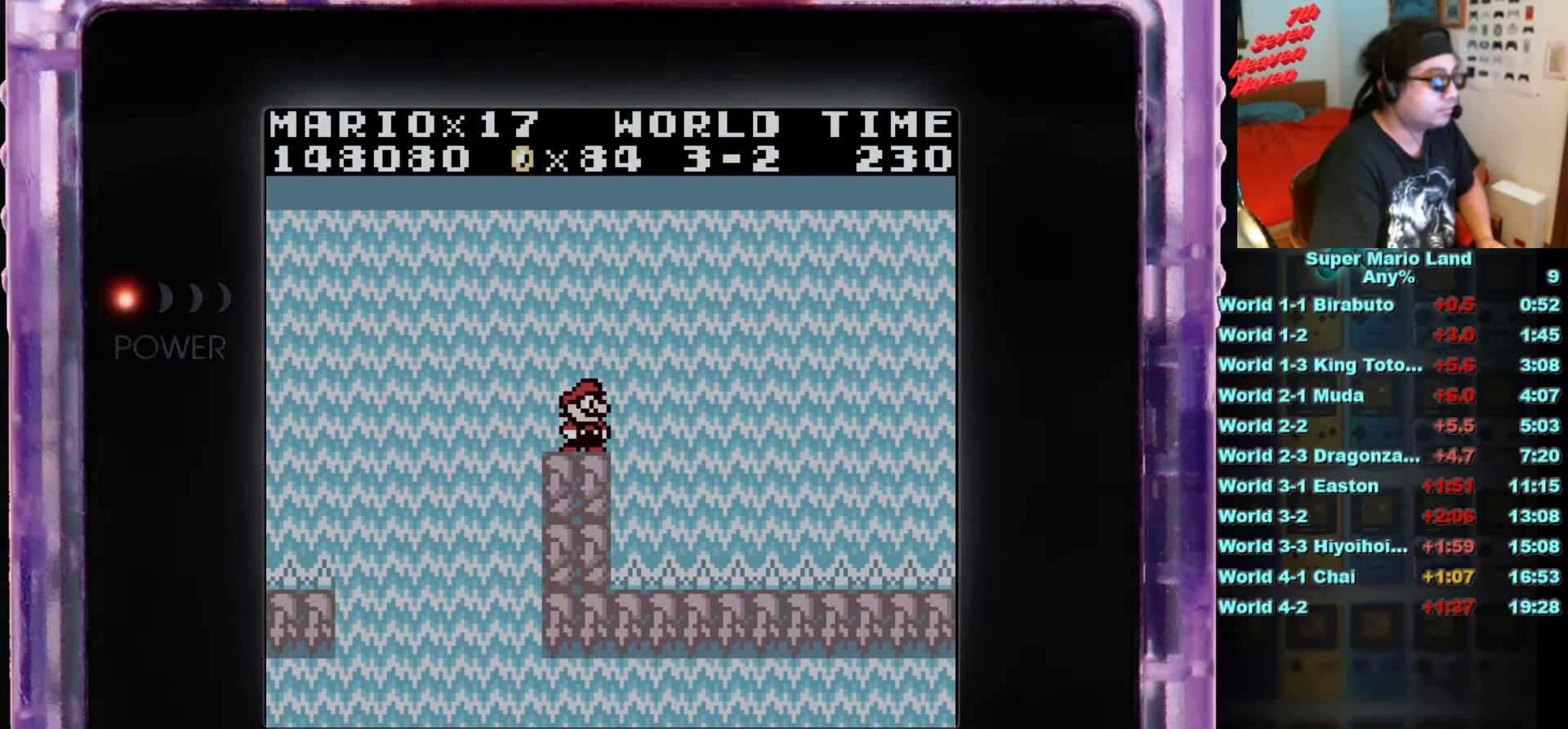
{"buttons": ["DPAD_DOWN"], "events": [[417, "DPAD_DOWN", "down"]]}
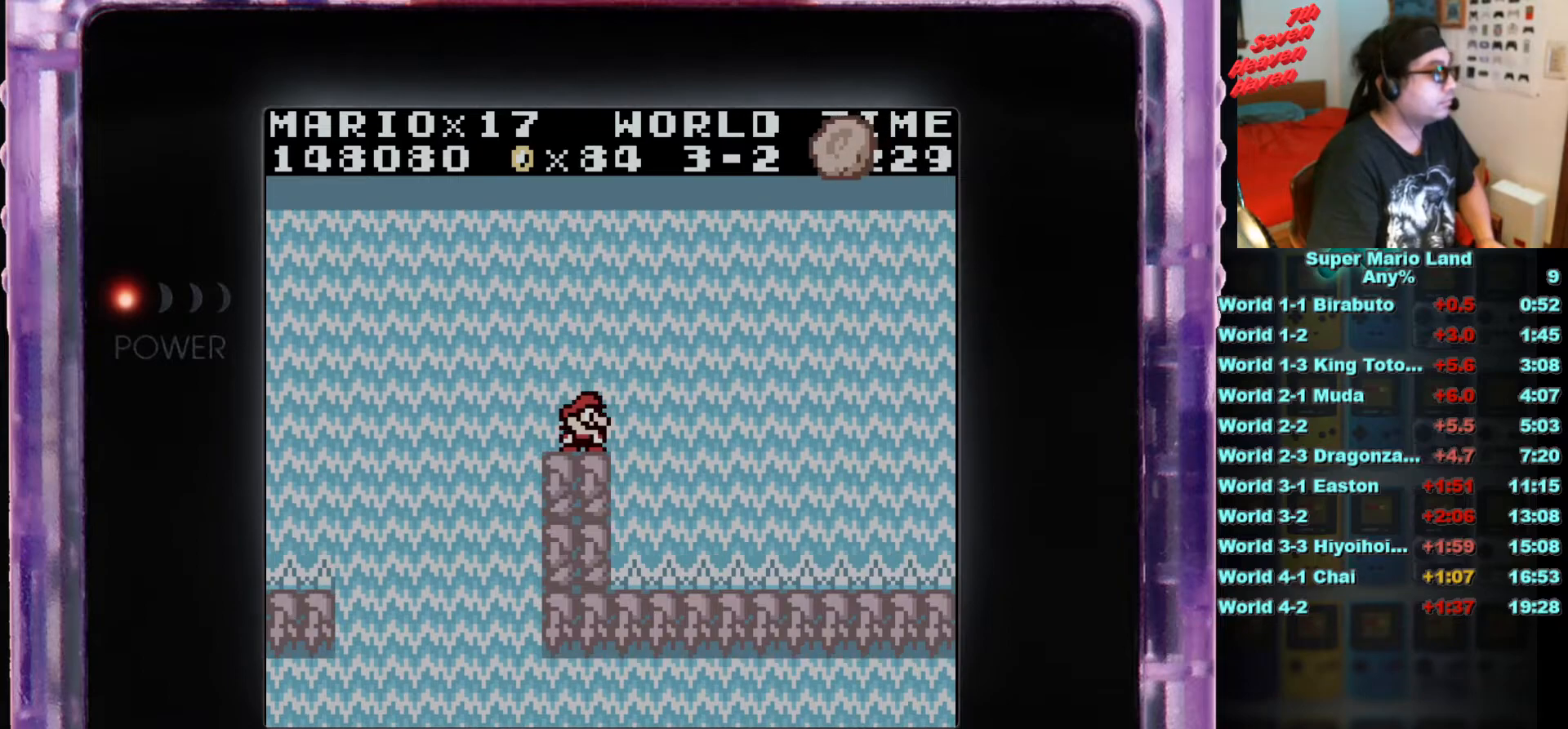
{"buttons": [], "events": [[33, "DPAD_DOWN", "up"], [150, "DPAD_DOWN", "down"], [250, "DPAD_DOWN", "up"], [350, "DPAD_DOWN", "down"], [450, "DPAD_DOWN", "up"]]}
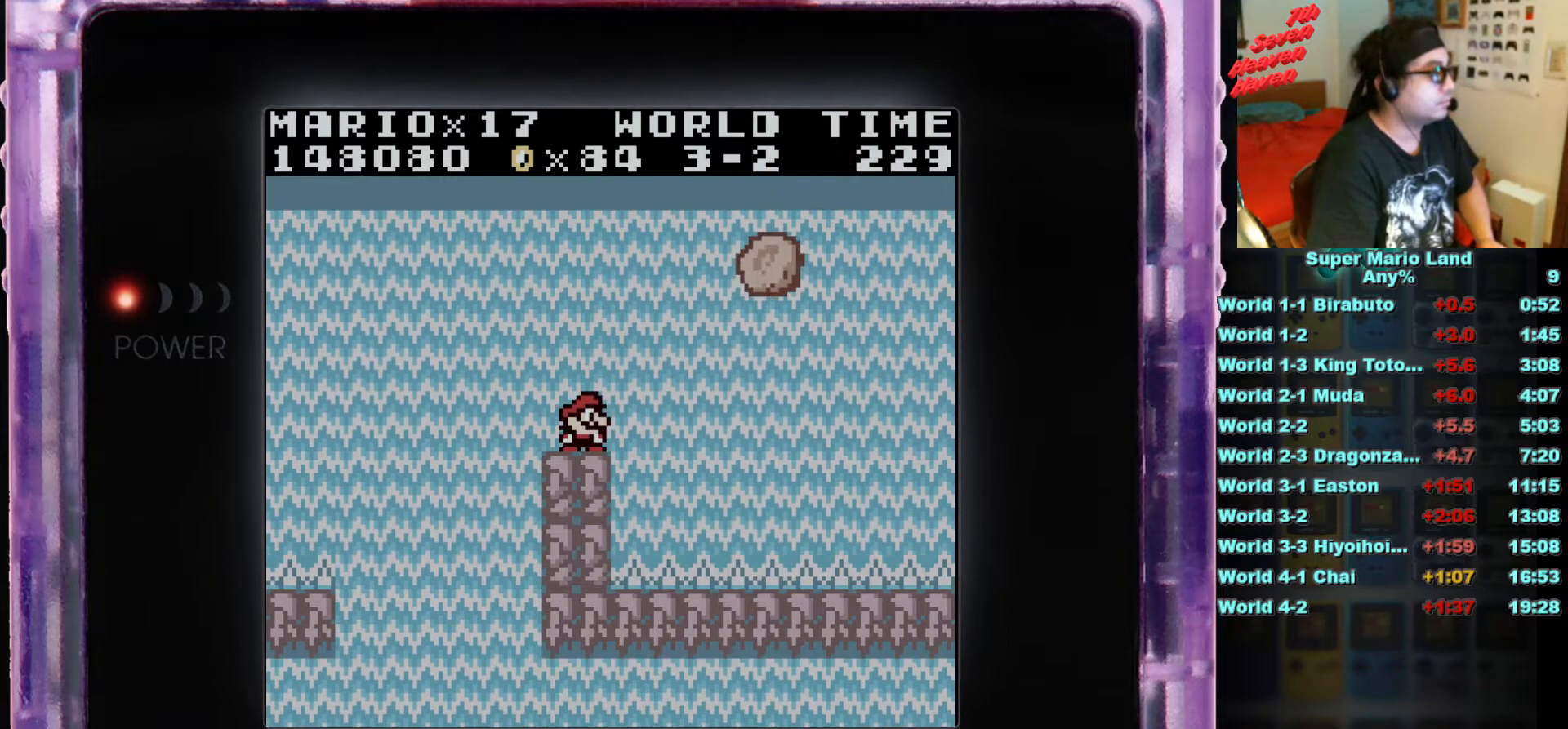
{"buttons": [], "events": [[16, "DPAD_DOWN", "down"], [133, "DPAD_DOWN", "up"], [183, "DPAD_DOWN", "down"], [283, "DPAD_DOWN", "up"], [350, "DPAD_DOWN", "down"], [450, "DPAD_DOWN", "up"]]}
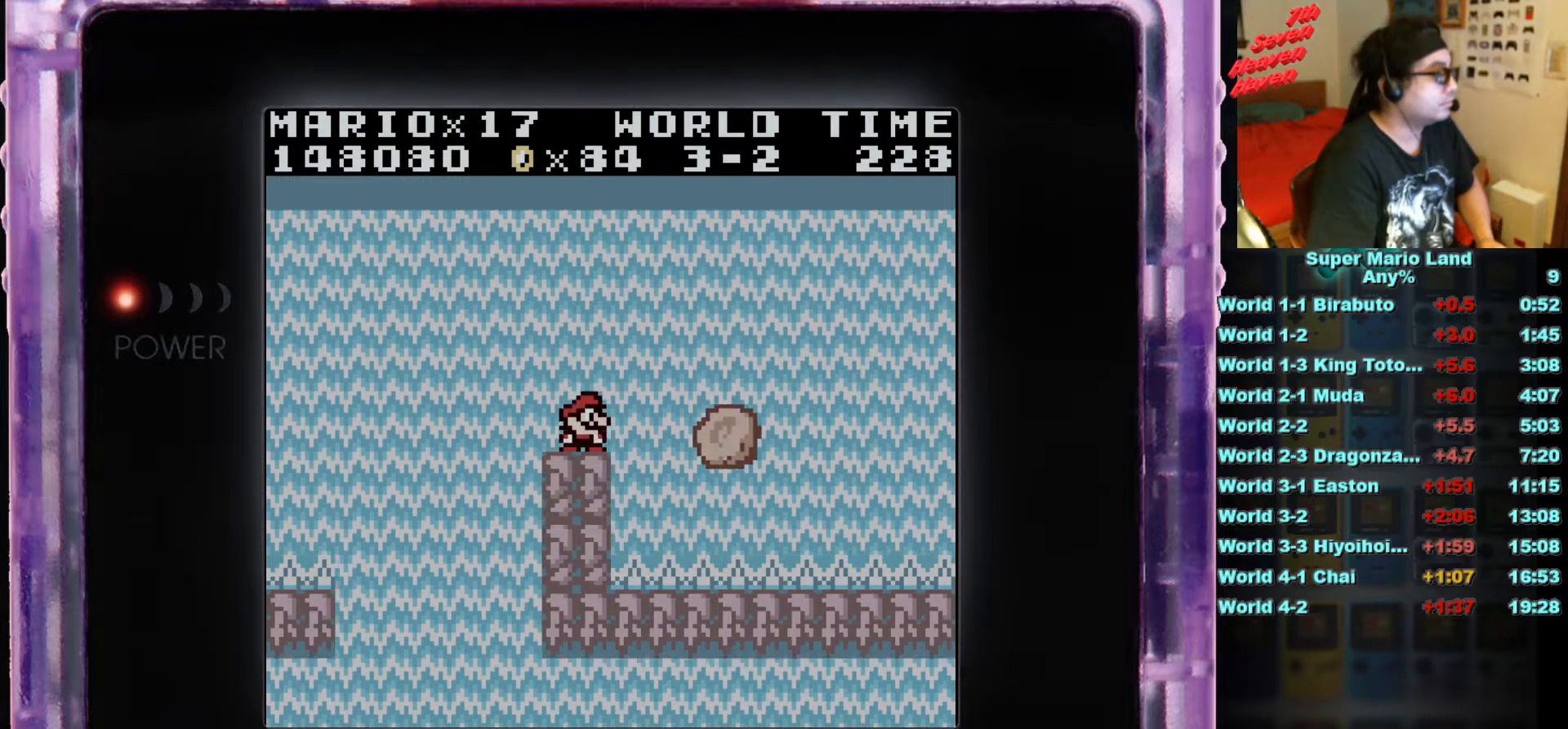
{"buttons": [], "events": [[184, "A", "down"], [184, "DPAD_RIGHT", "down"], [300, "A", "up"], [434, "DPAD_RIGHT", "up"]]}
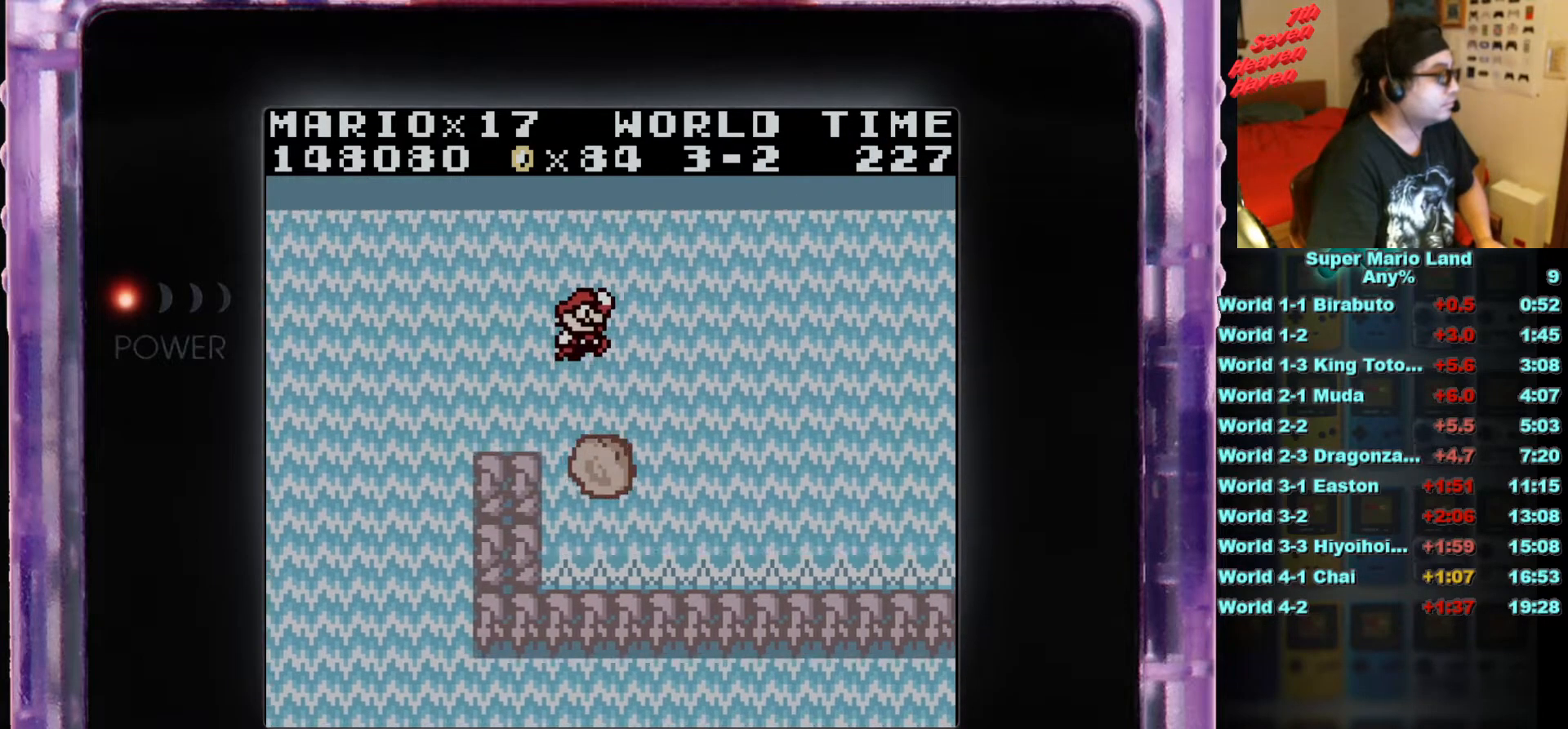
{"buttons": [], "events": [[250, "DPAD_LEFT", "down"], [333, "DPAD_LEFT", "up"]]}
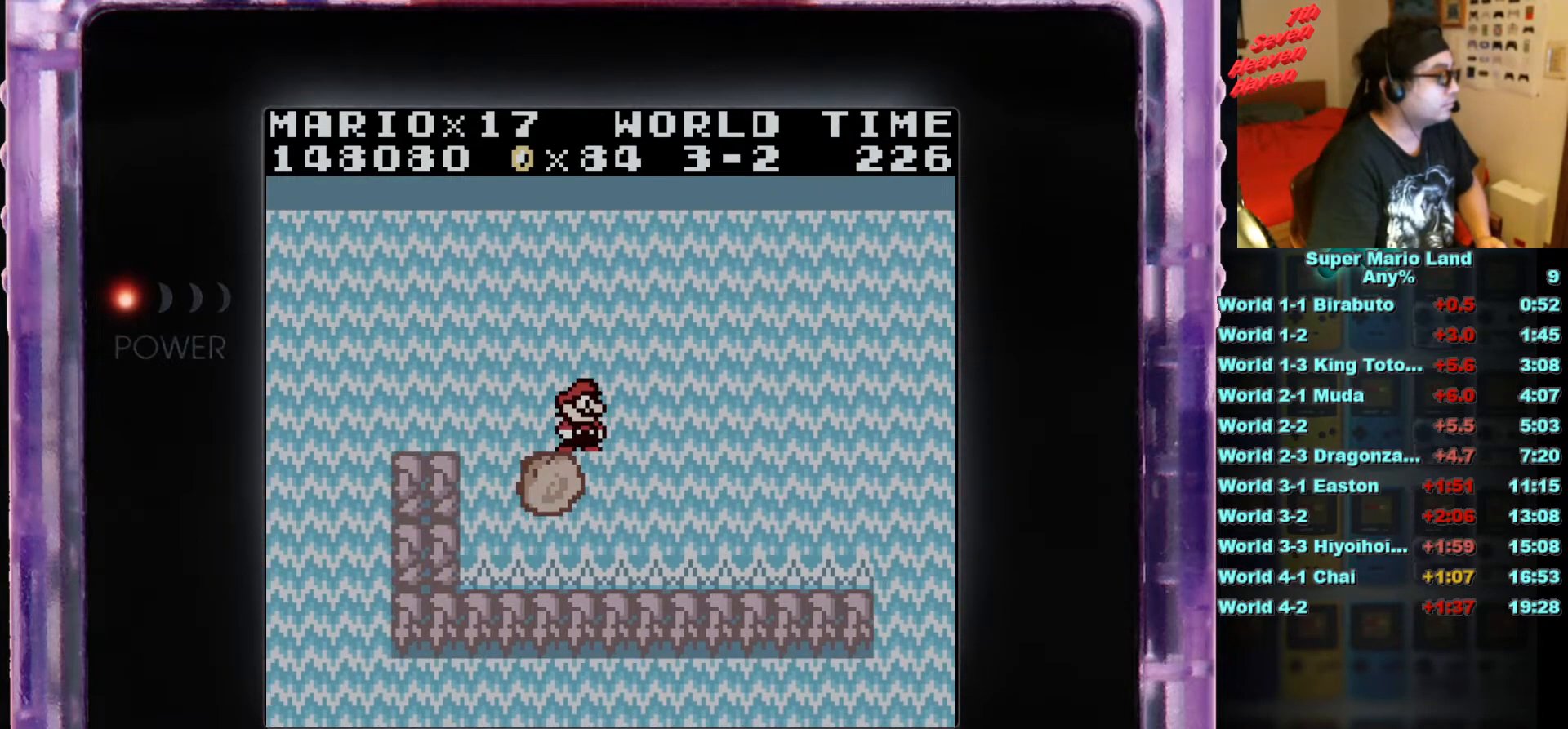
{"buttons": [], "events": [[134, "DPAD_LEFT", "down"], [217, "DPAD_LEFT", "up"]]}
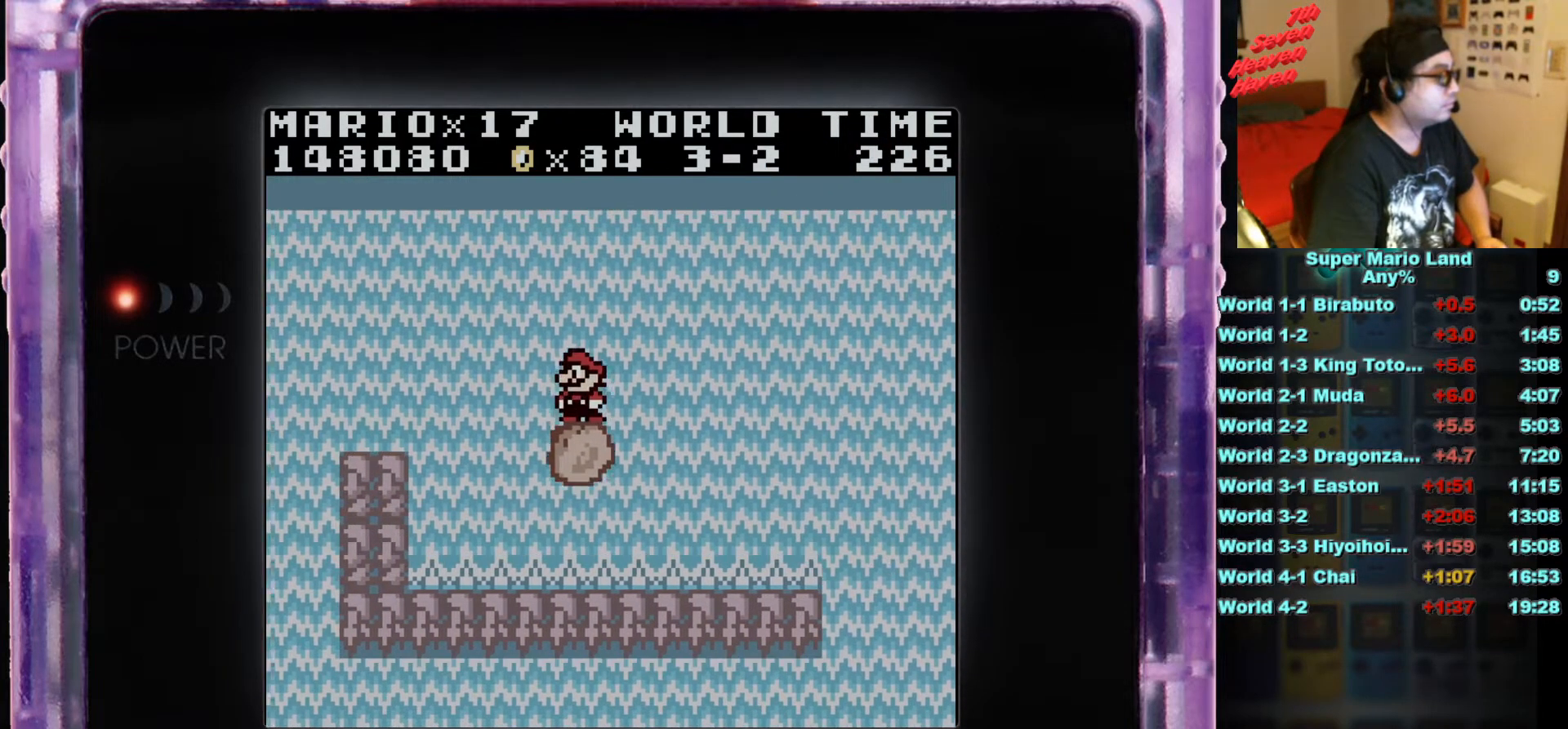
{"buttons": ["DPAD_DOWN"], "events": [[150, "DPAD_DOWN", "down"], [250, "DPAD_DOWN", "up"], [317, "DPAD_DOWN", "down"], [400, "DPAD_DOWN", "up"], [467, "DPAD_DOWN", "down"]]}
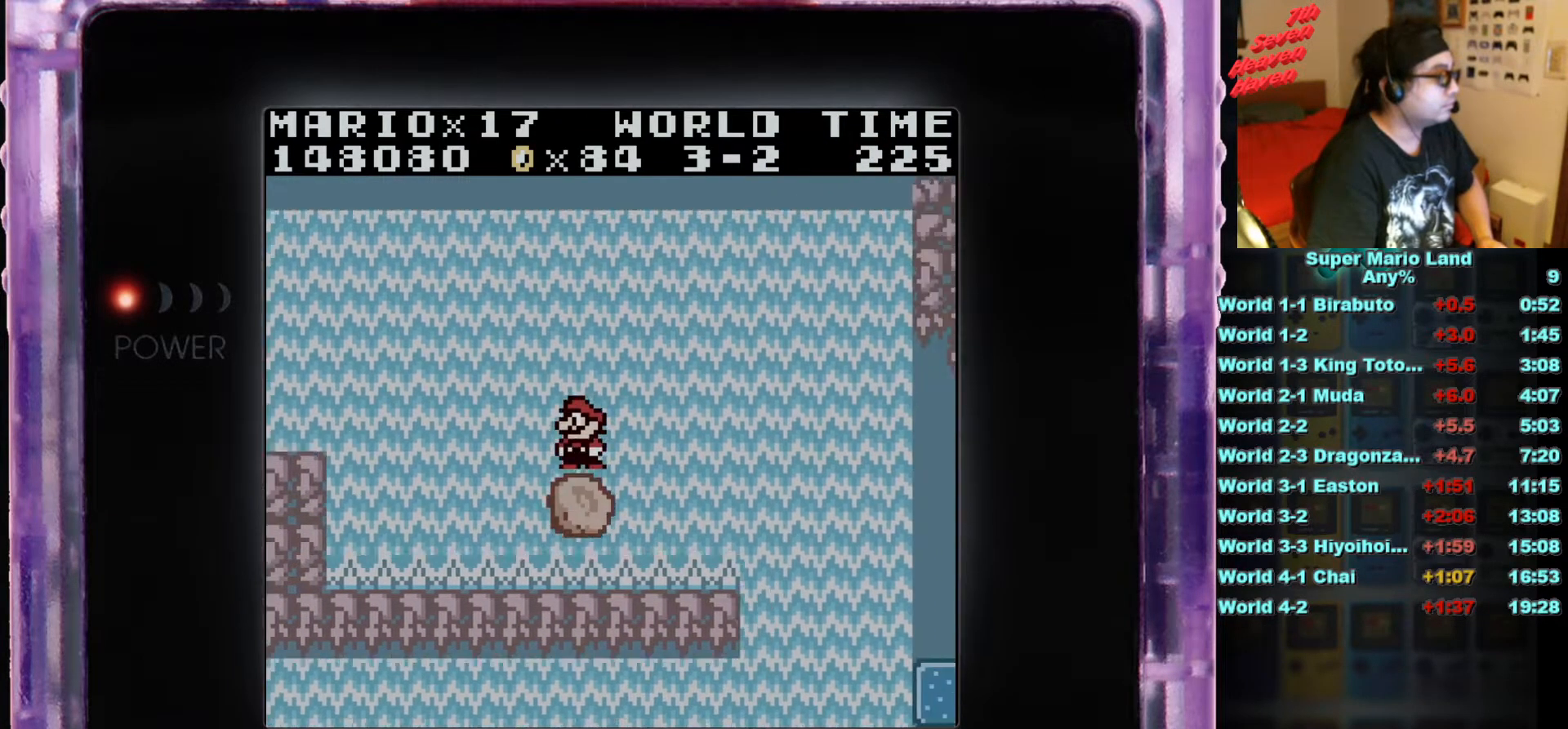
{"buttons": ["DPAD_DOWN"], "events": [[67, "DPAD_DOWN", "up"], [150, "DPAD_DOWN", "down"], [217, "DPAD_DOWN", "up"], [300, "DPAD_DOWN", "down"], [400, "DPAD_DOWN", "up"], [484, "DPAD_DOWN", "down"]]}
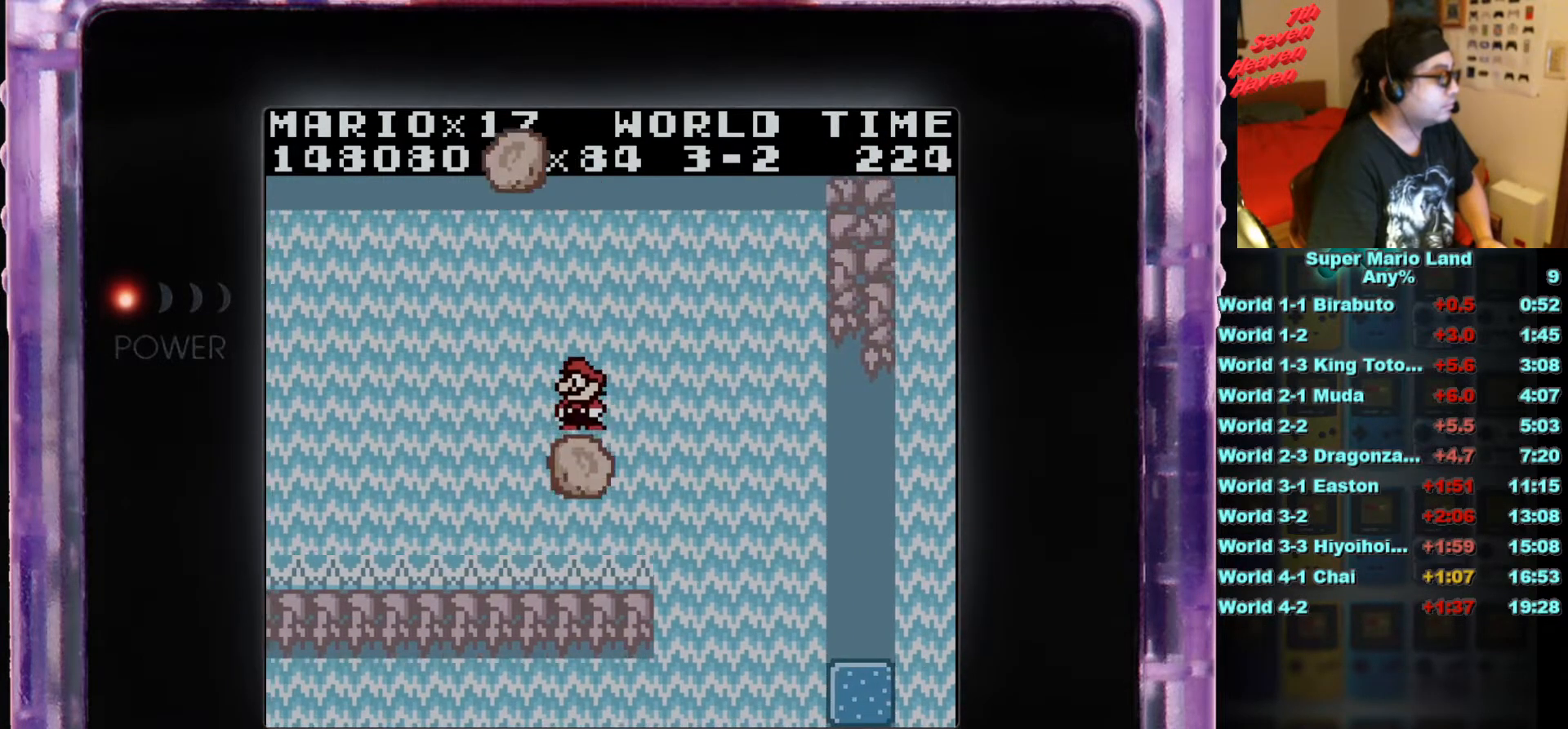
{"buttons": [], "events": [[66, "DPAD_DOWN", "up"], [150, "DPAD_DOWN", "down"], [250, "DPAD_DOWN", "up"], [317, "DPAD_DOWN", "down"], [433, "DPAD_DOWN", "up"]]}
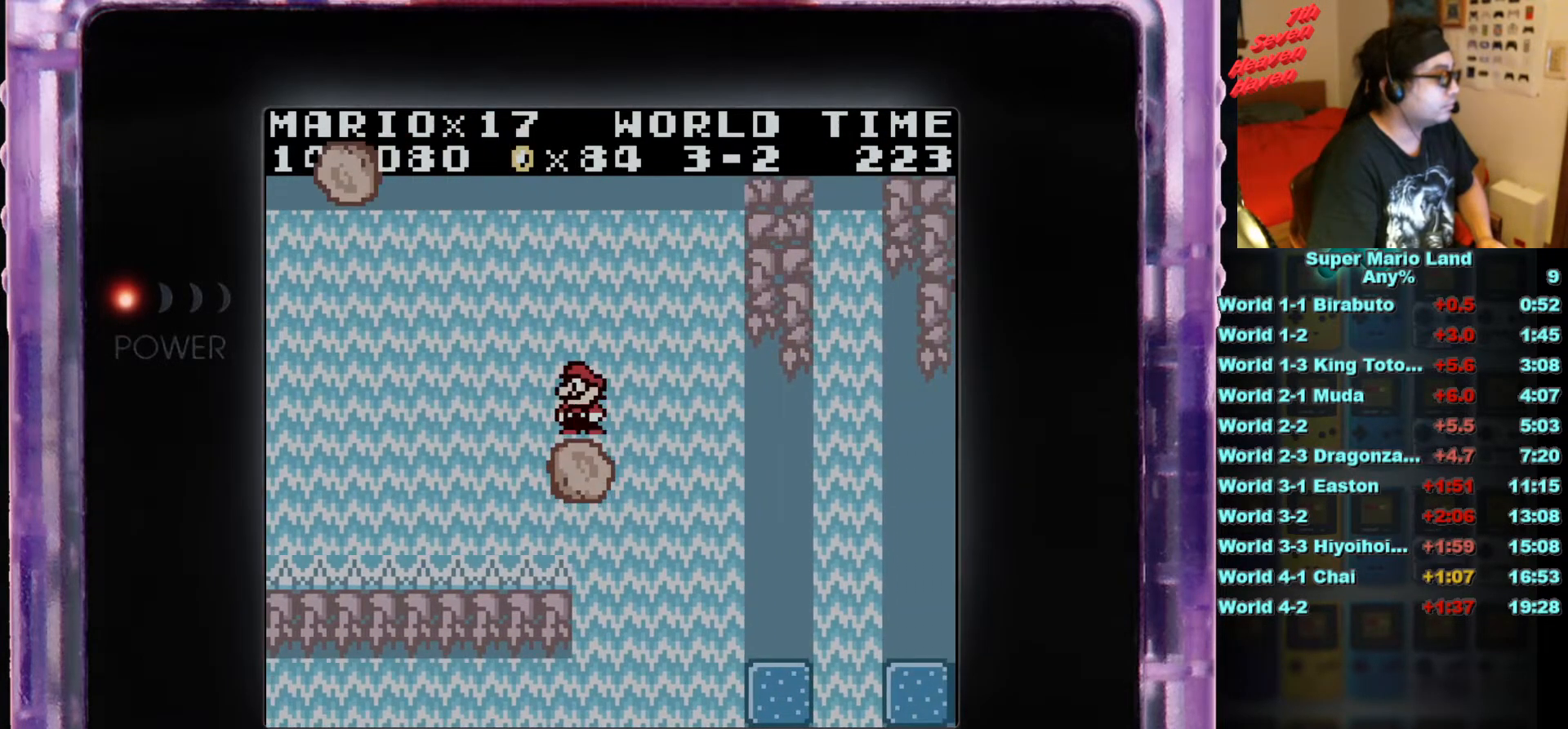
{"buttons": [], "events": []}
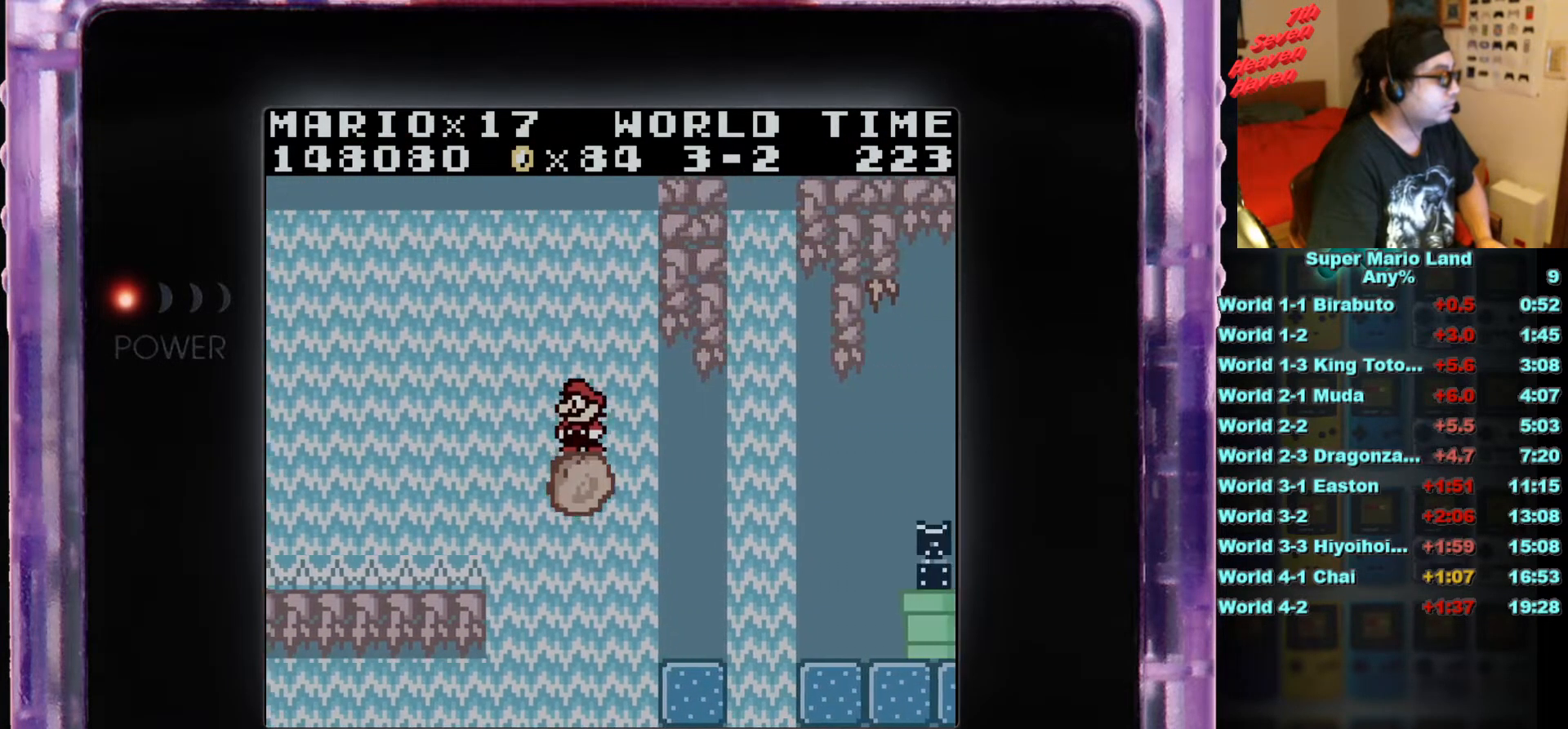
{"buttons": ["DPAD_RIGHT"], "events": [[216, "A", "down"], [317, "A", "up"], [400, "DPAD_RIGHT", "down"]]}
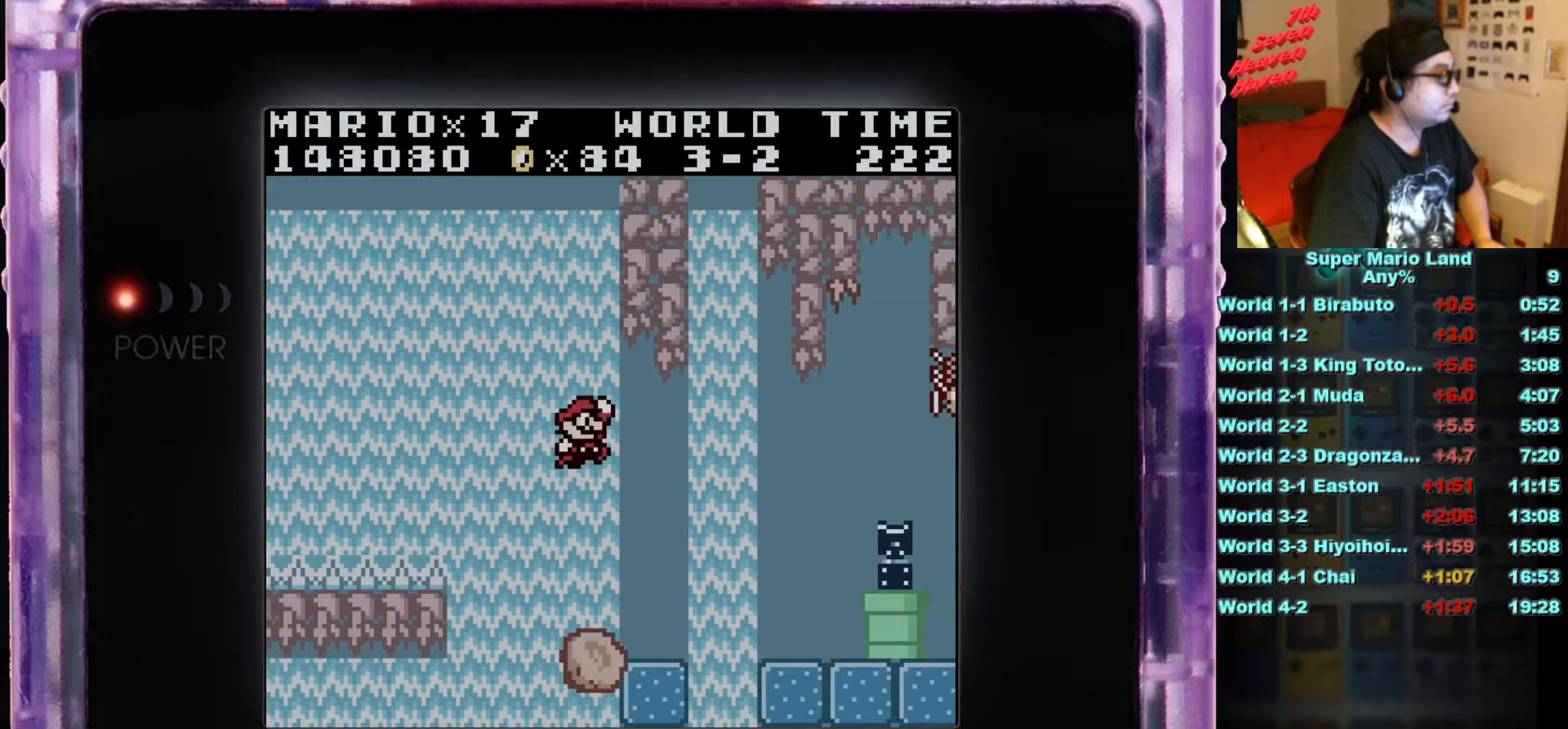
{"buttons": [], "events": [[100, "DPAD_RIGHT", "up"]]}
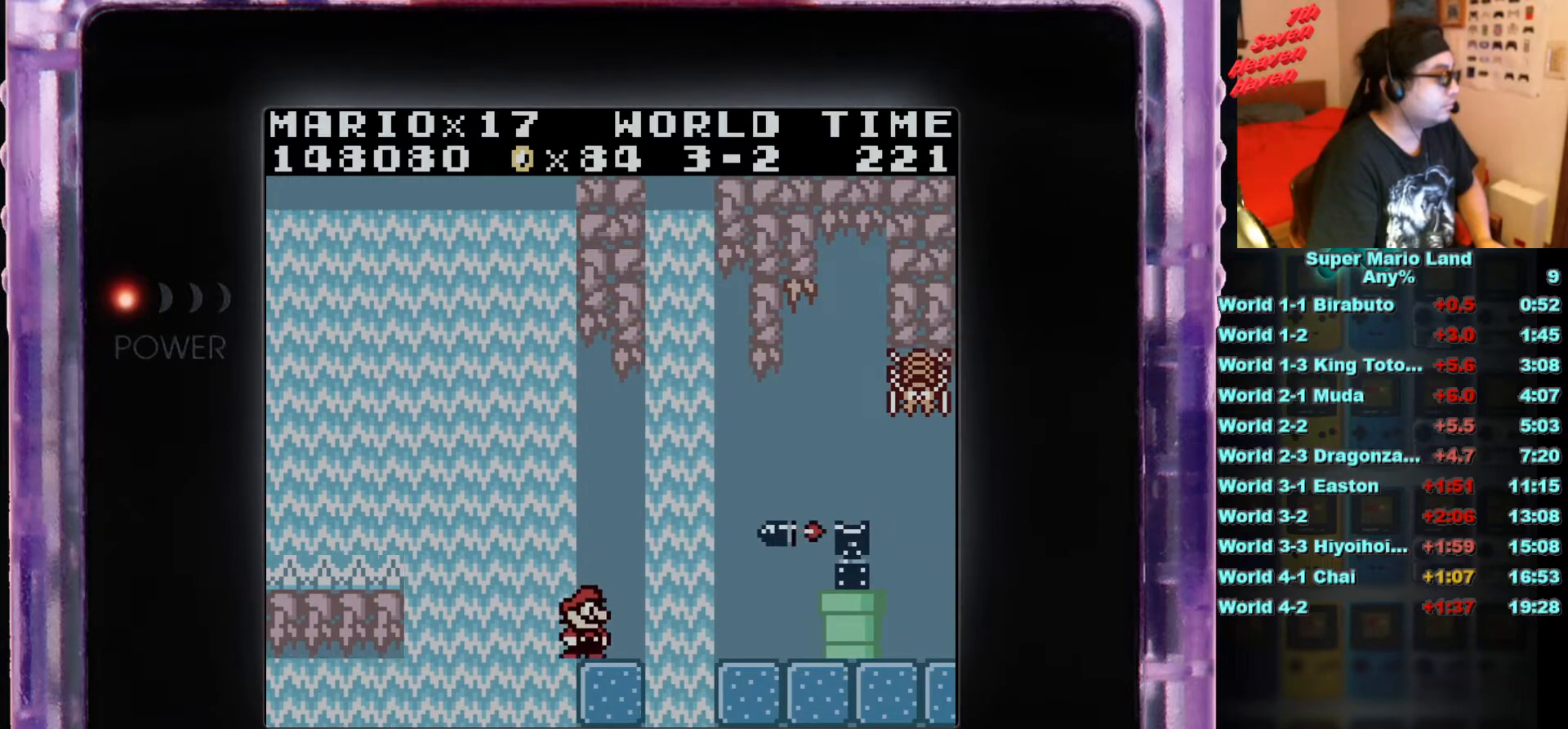
{"buttons": ["B"], "events": [[116, "B", "down"]]}
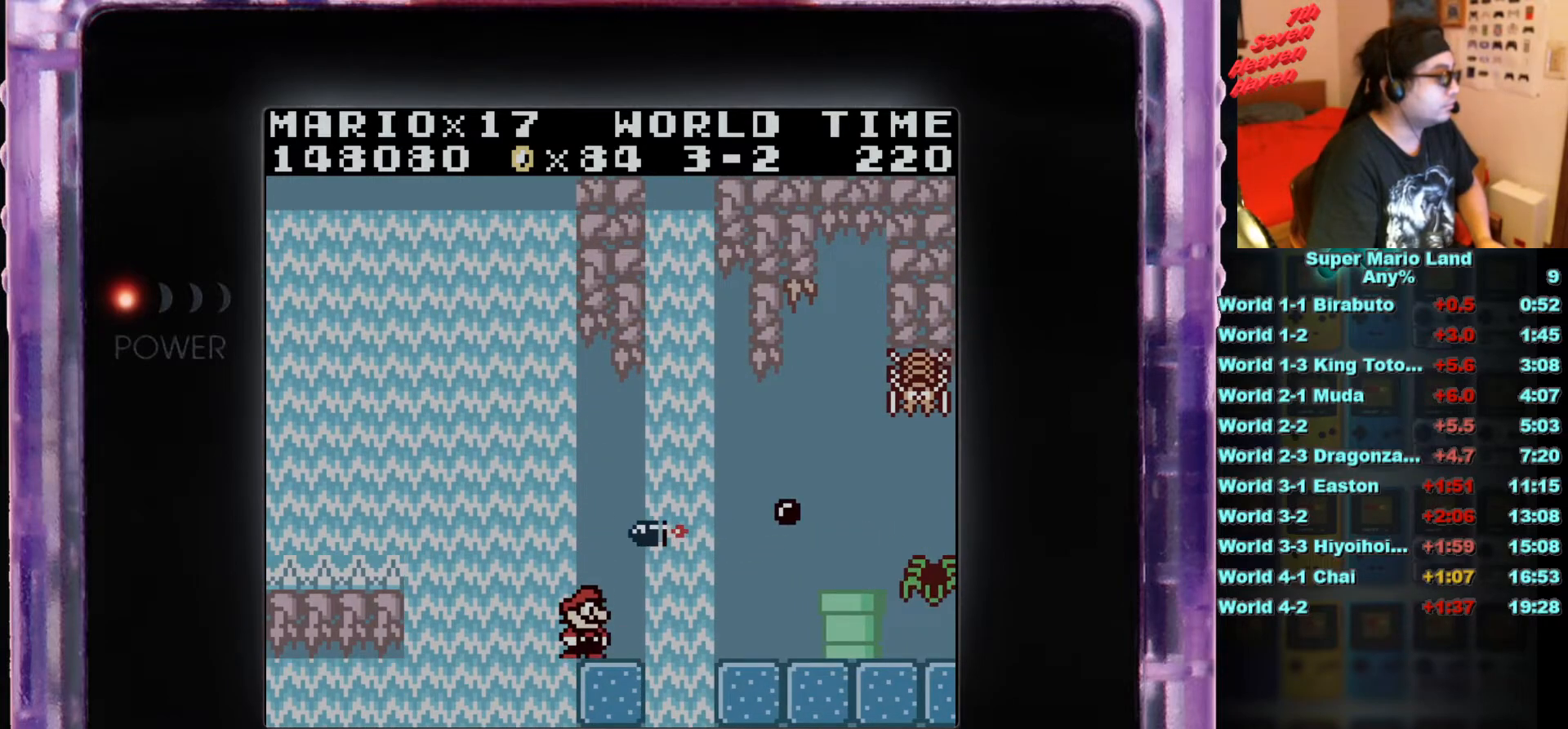
{"buttons": ["A", "B", "DPAD_RIGHT"], "events": [[267, "DPAD_RIGHT", "down"], [400, "A", "down"]]}
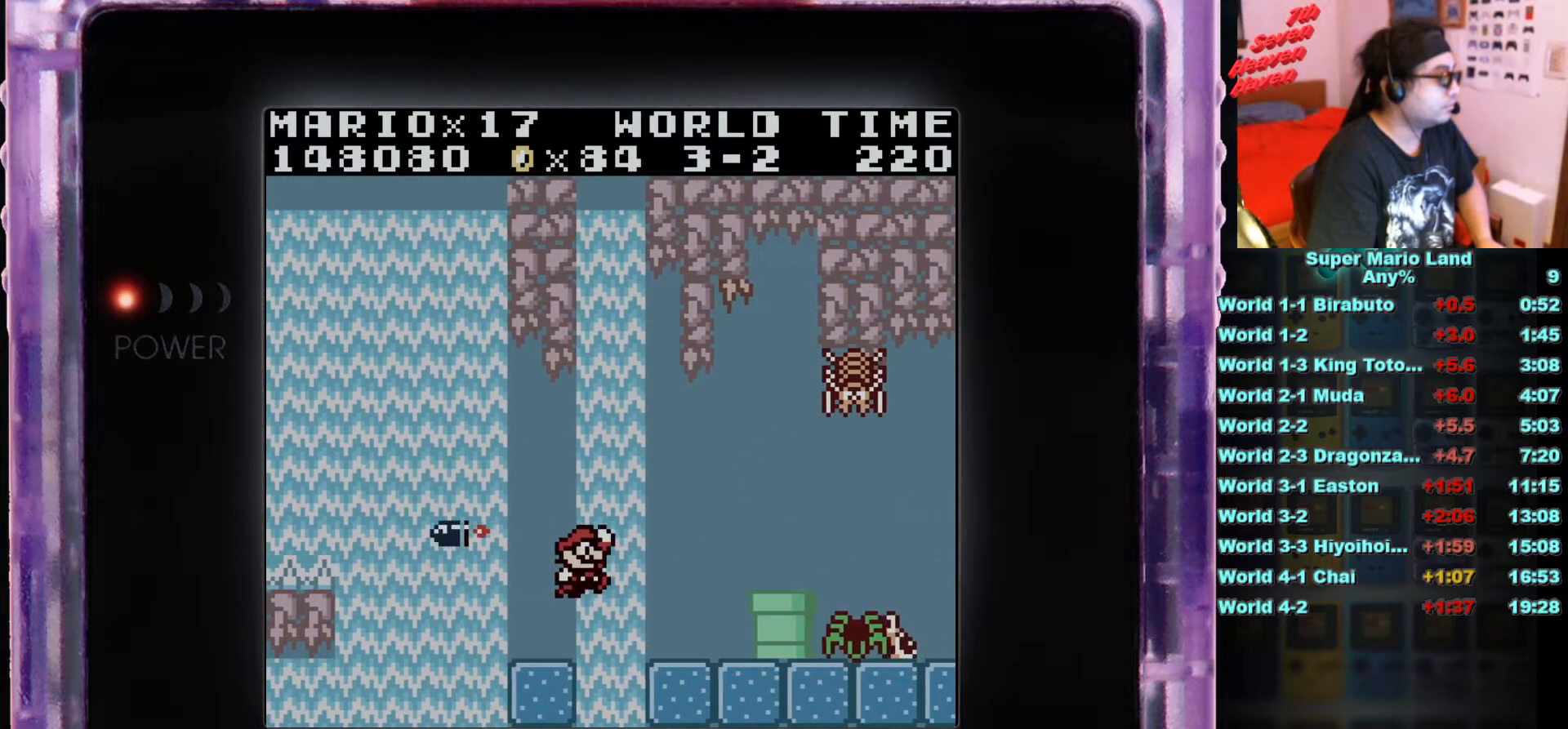
{"buttons": [], "events": [[300, "A", "up"], [400, "B", "up"], [400, "DPAD_RIGHT", "up"]]}
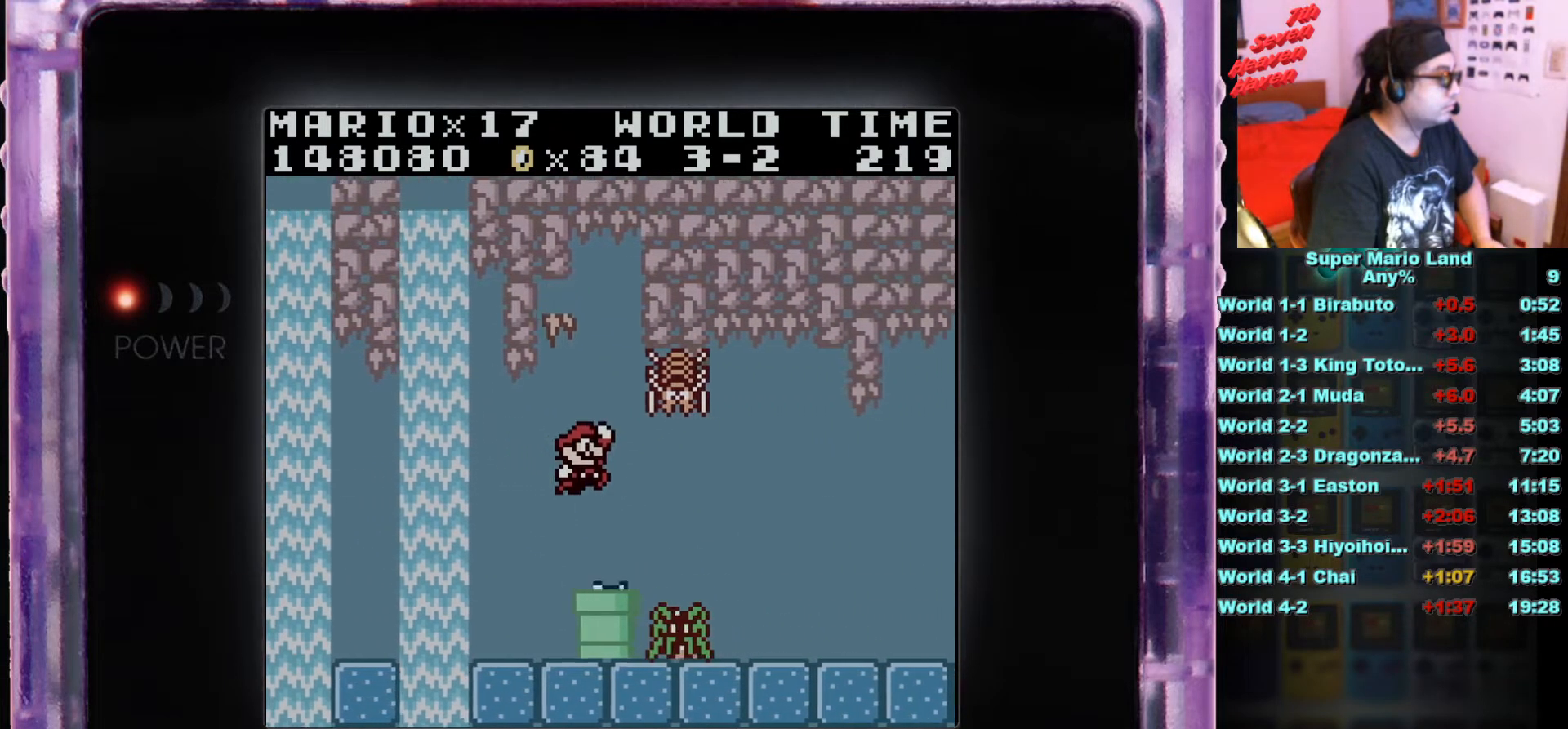
{"buttons": [], "events": [[134, "DPAD_LEFT", "down"], [234, "DPAD_LEFT", "up"]]}
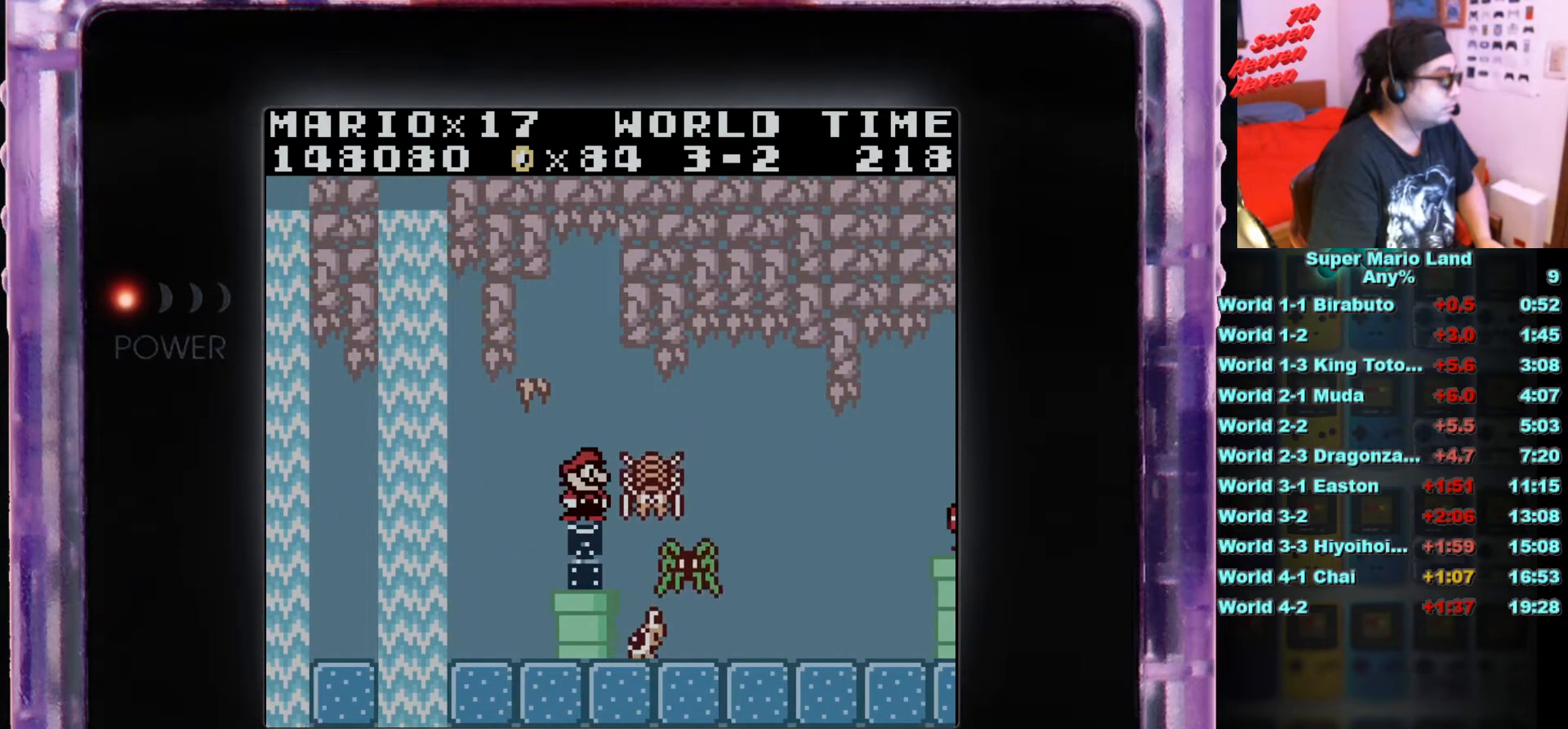
{"buttons": ["B"], "events": [[267, "B", "down"], [367, "B", "up"], [434, "B", "down"]]}
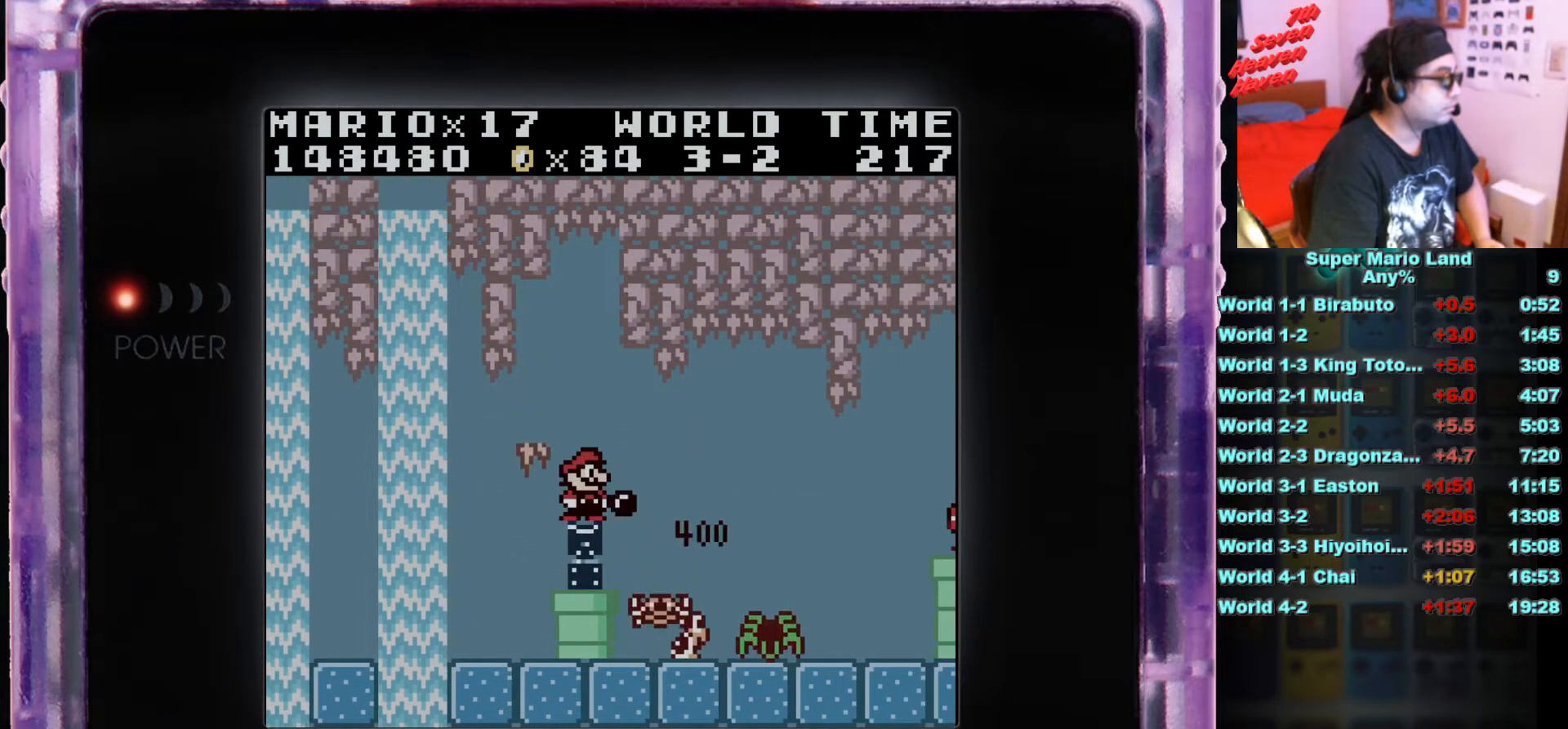
{"buttons": ["B"], "events": [[67, "B", "up"], [100, "B", "down"], [217, "B", "up"], [267, "B", "down"], [384, "B", "up"], [434, "B", "down"]]}
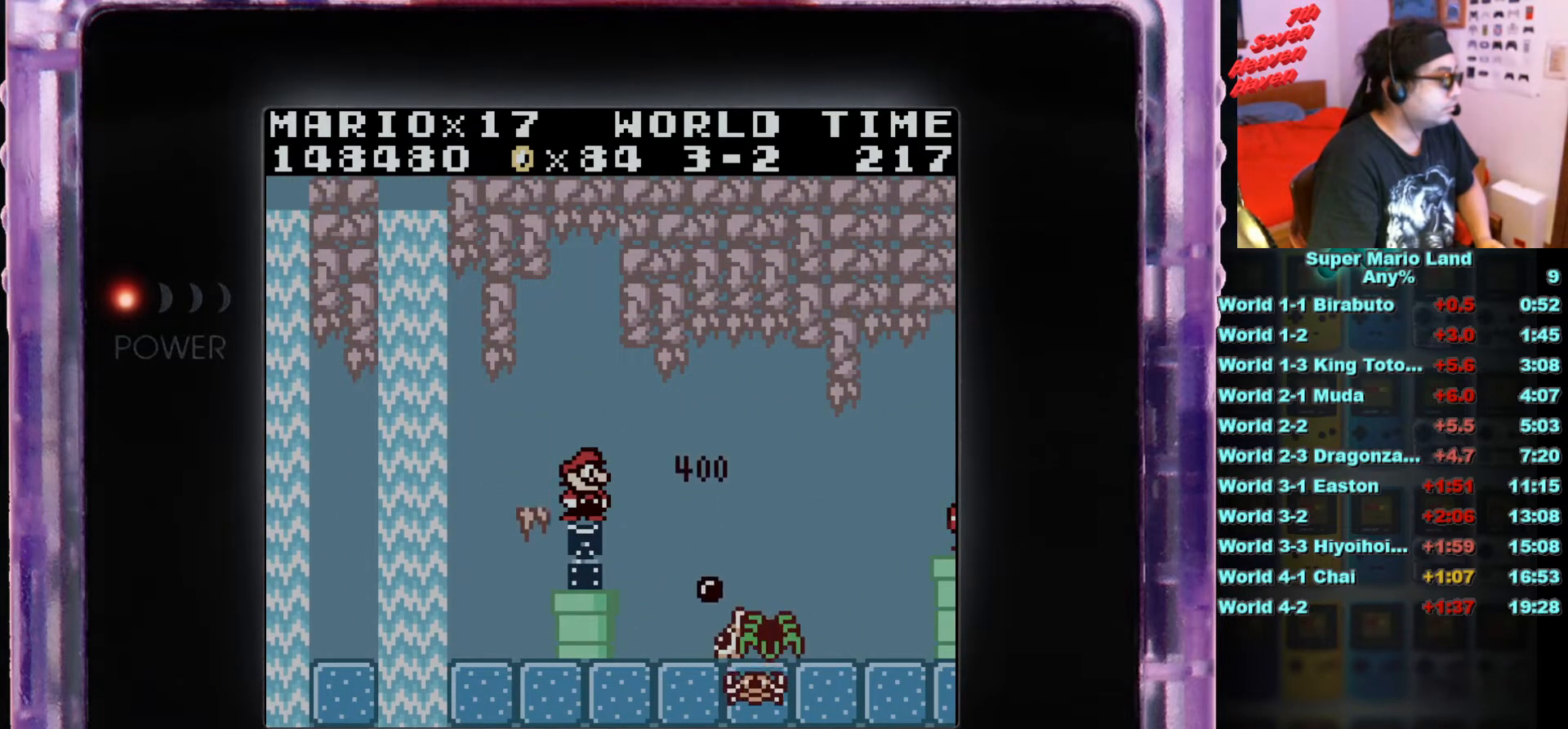
{"buttons": ["B"], "events": [[67, "B", "up"], [133, "B", "down"], [217, "B", "up"], [283, "B", "down"], [384, "B", "up"], [484, "B", "down"]]}
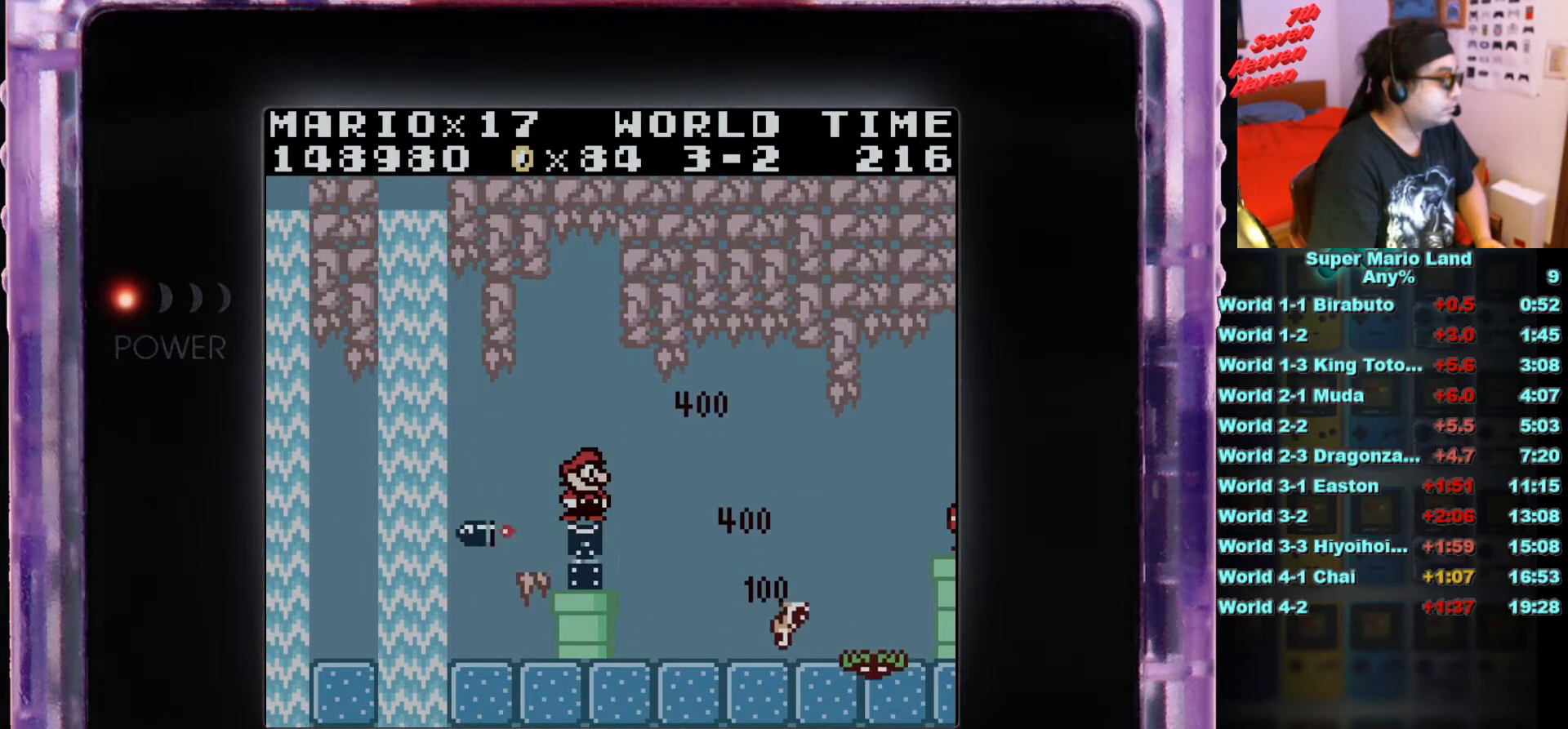
{"buttons": ["B", "DPAD_RIGHT"], "events": [[84, "B", "up"], [117, "B", "down"], [134, "DPAD_RIGHT", "down"]]}
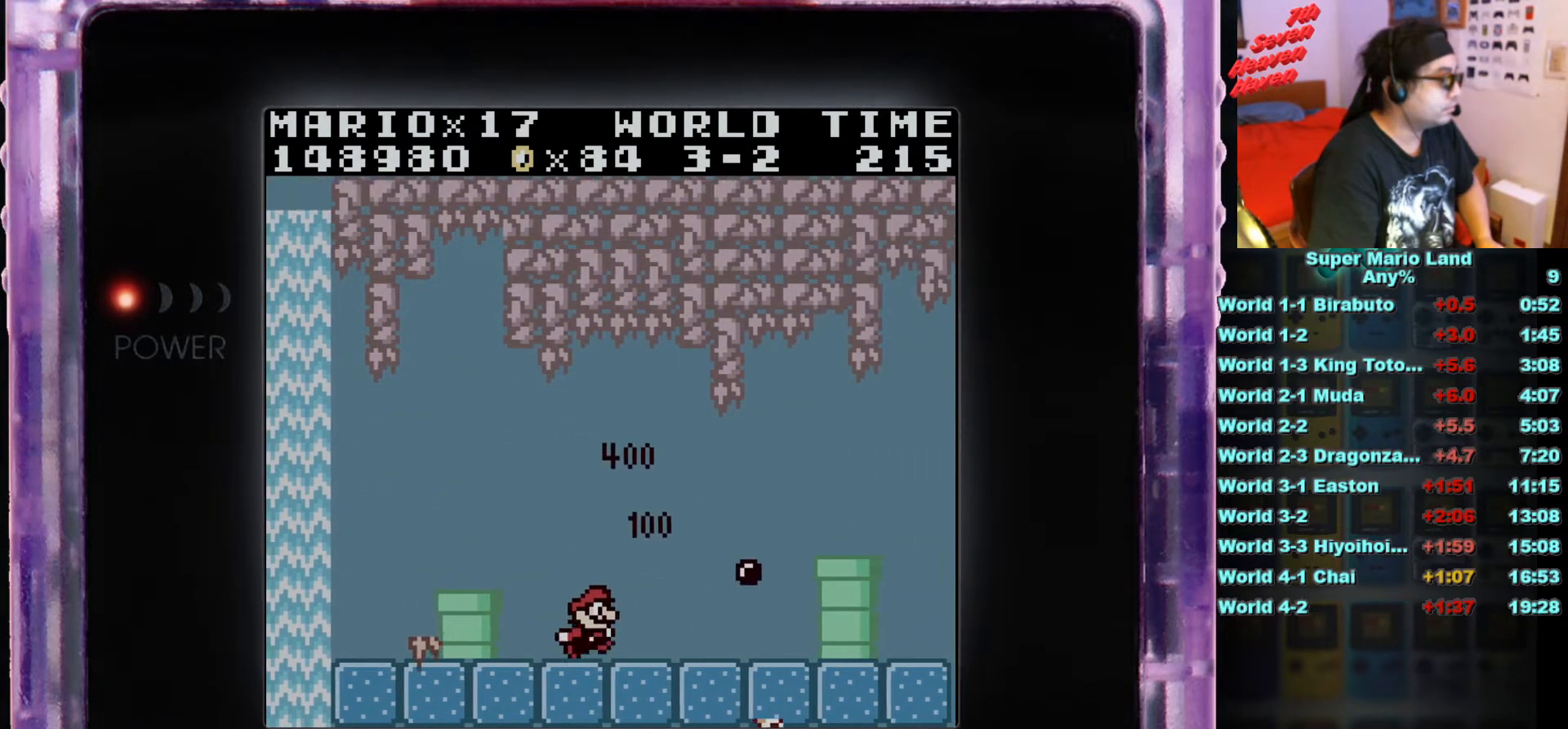
{"buttons": ["A", "B", "DPAD_RIGHT"], "events": [[300, "A", "down"]]}
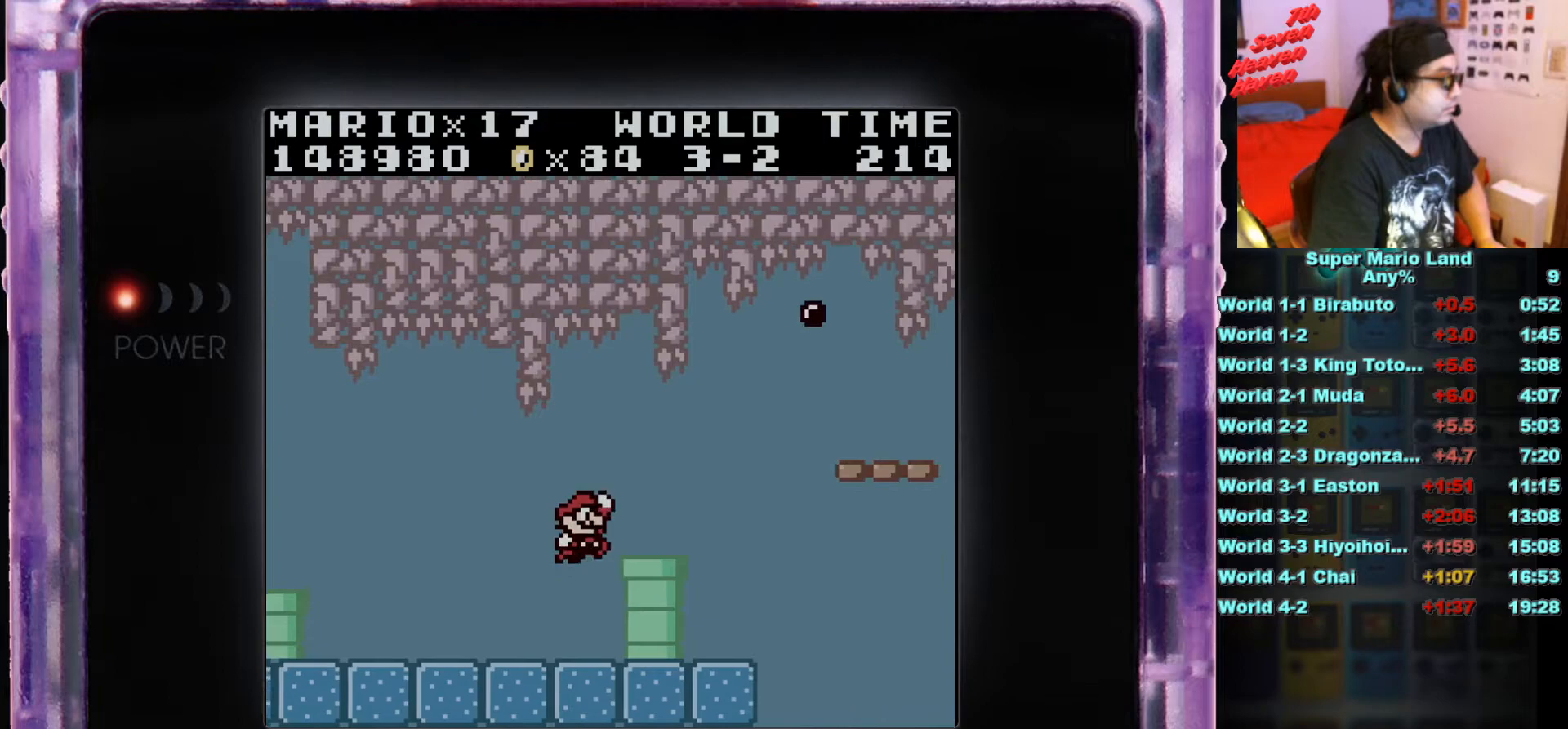
{"buttons": ["DPAD_LEFT"], "events": [[67, "A", "up"], [134, "B", "up"], [251, "DPAD_RIGHT", "up"], [434, "DPAD_LEFT", "down"]]}
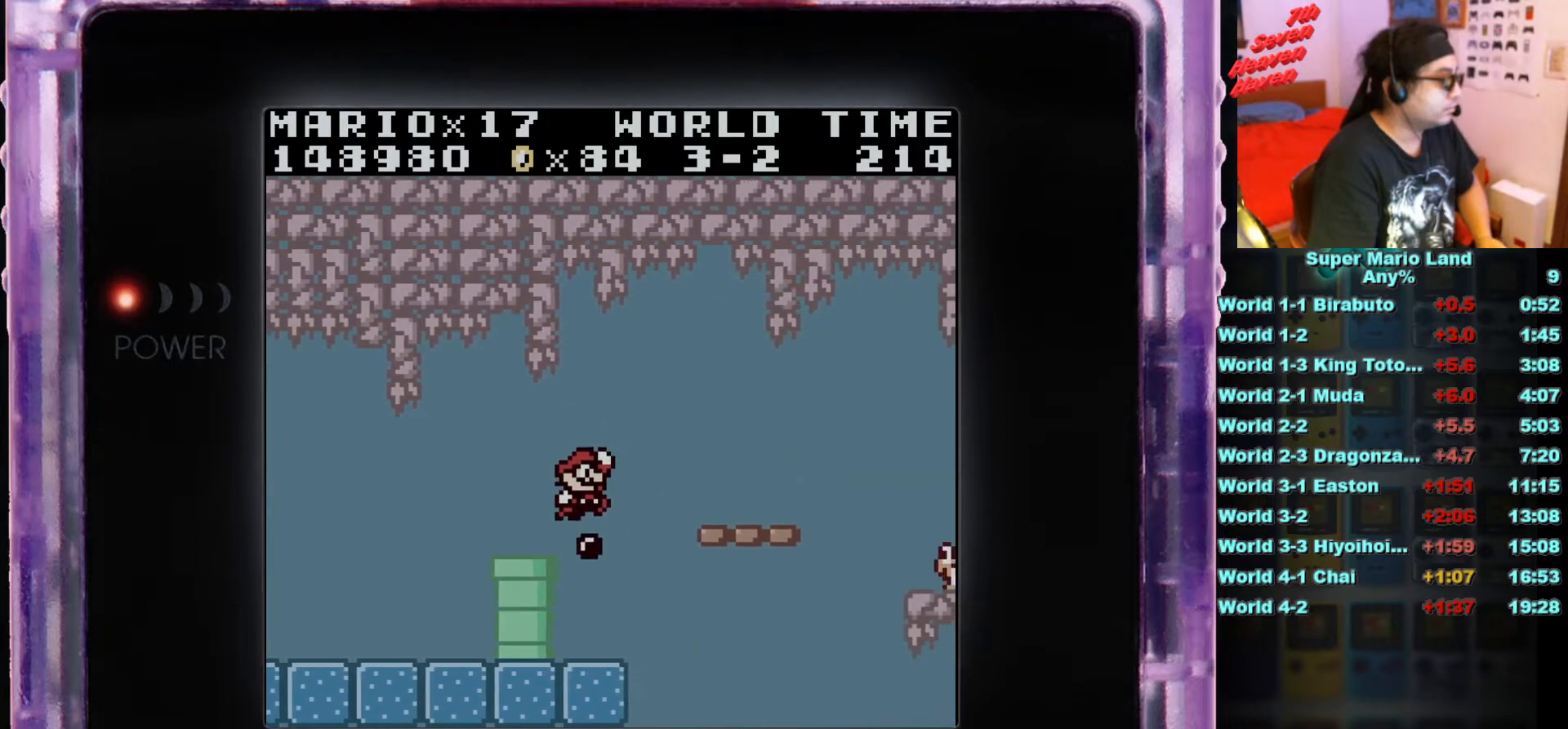
{"buttons": ["A", "DPAD_RIGHT"], "events": [[17, "DPAD_LEFT", "up"], [467, "DPAD_RIGHT", "down"], [500, "A", "down"]]}